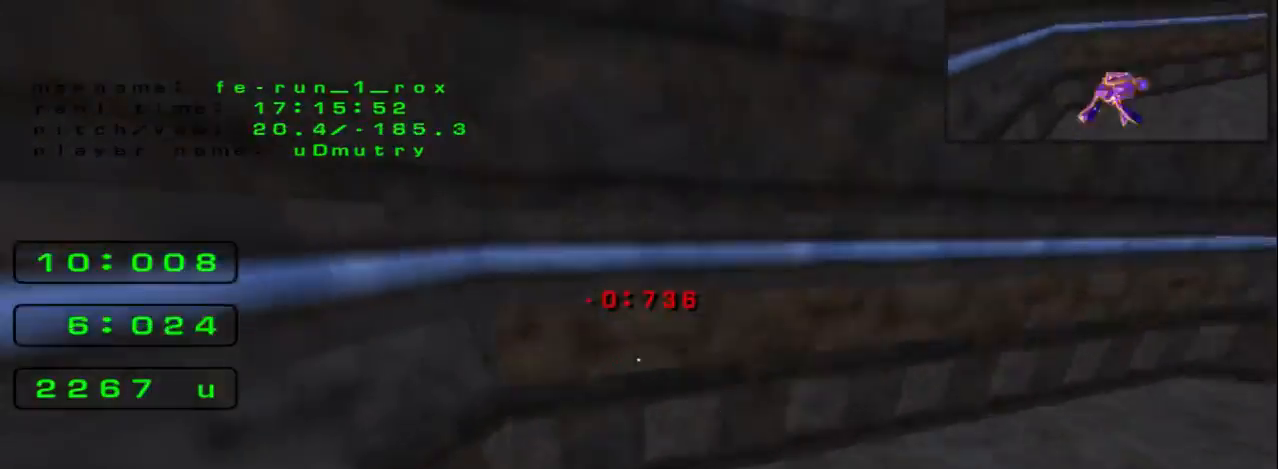
Gameplay with keyboard; each line is a JSON object with the keys held at the frame after it. "events" lists presses ("down") and releases ("up") of "down", "left", "right", "space" and "up" between this image and that frame as [ms after this image, input, new state], when the widget could be followed in between. No other keys are recorded. Mouse input is not recorded.
{"keys": ["right", "space"], "events": [[100, "space", "down"]]}
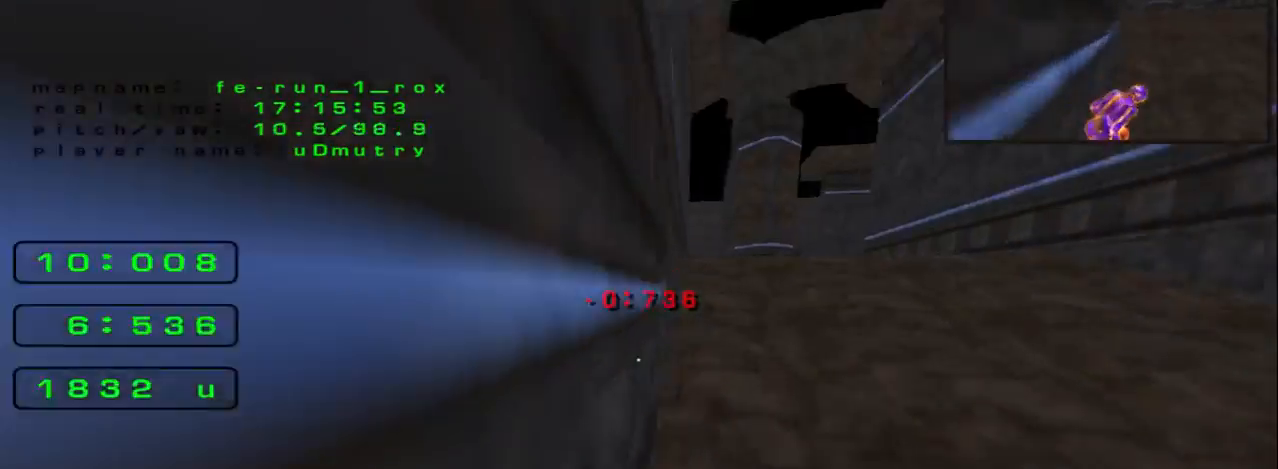
{"keys": ["right"], "events": [[267, "left", "down"], [267, "right", "up"], [367, "left", "up"], [367, "right", "down"], [367, "space", "up"]]}
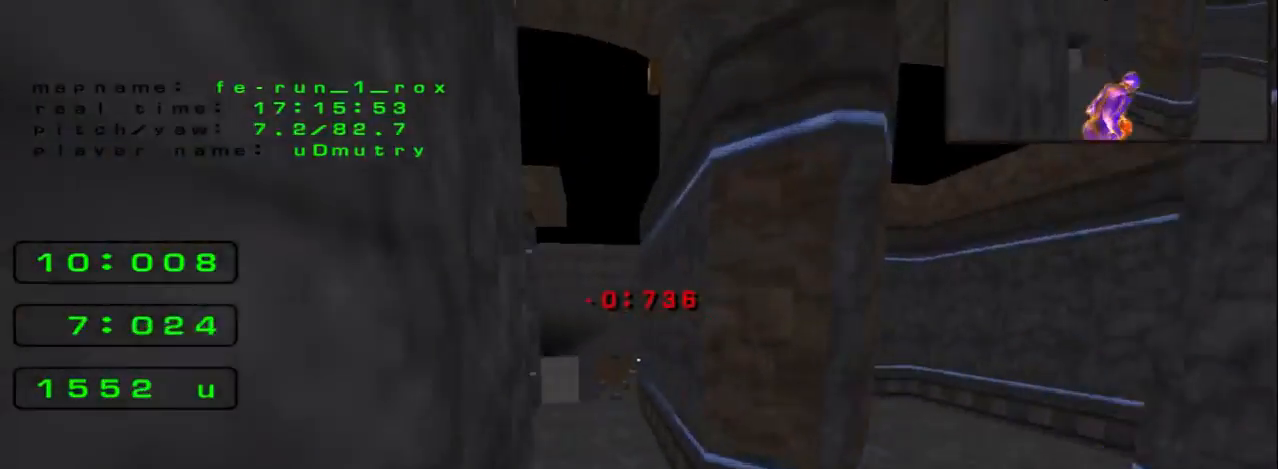
{"keys": ["up"]}
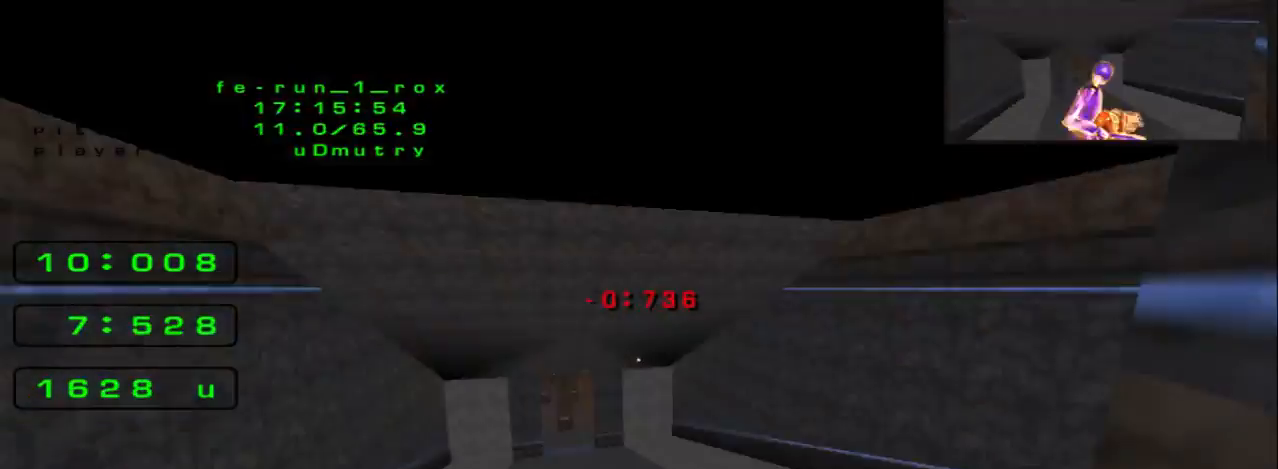
{"keys": ["right"], "events": [[300, "right", "down"], [300, "up", "up"]]}
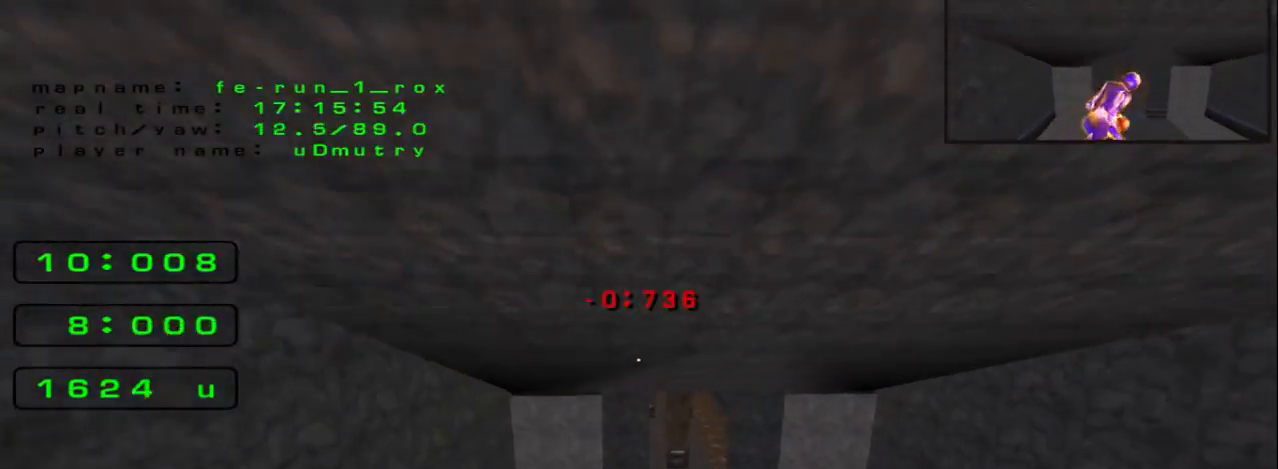
{"keys": ["left", "space"], "events": [[267, "right", "up"], [300, "left", "down"], [433, "space", "down"]]}
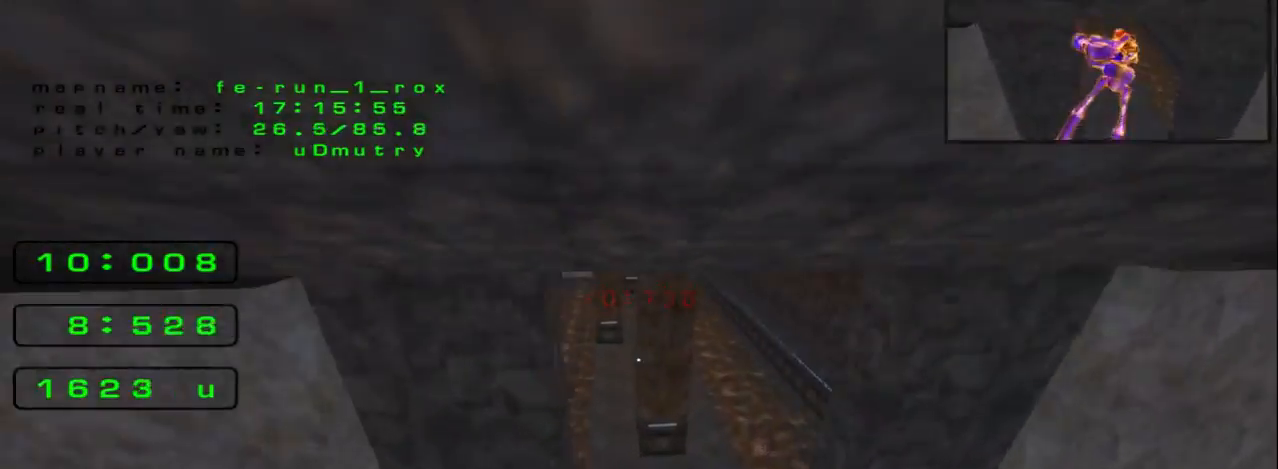
{"keys": ["right", "space"], "events": [[33, "space", "up"], [300, "left", "up"], [300, "right", "down"], [300, "space", "down"]]}
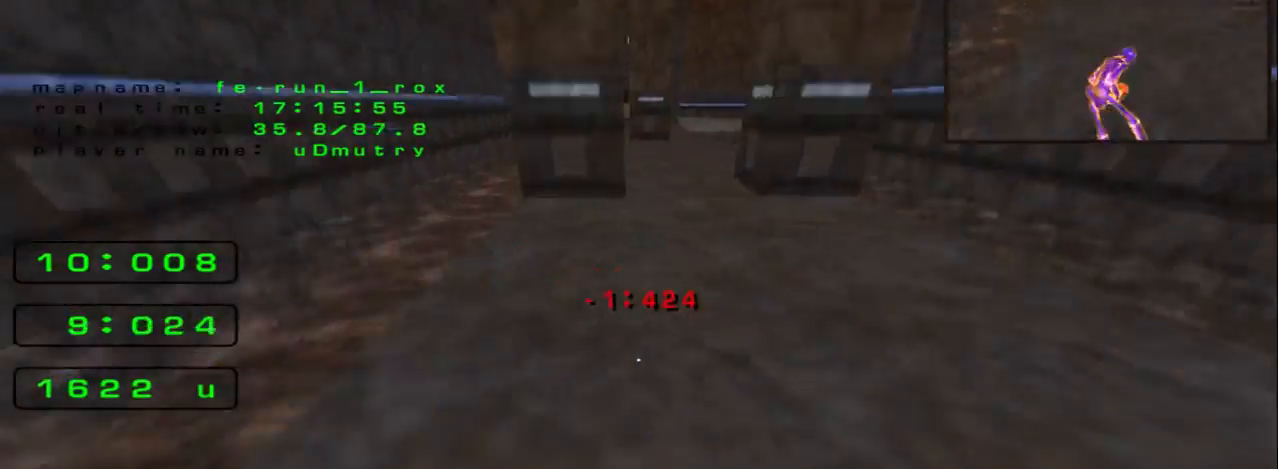
{"keys": ["left"], "events": [[267, "space", "up"], [400, "left", "down"], [400, "right", "up"]]}
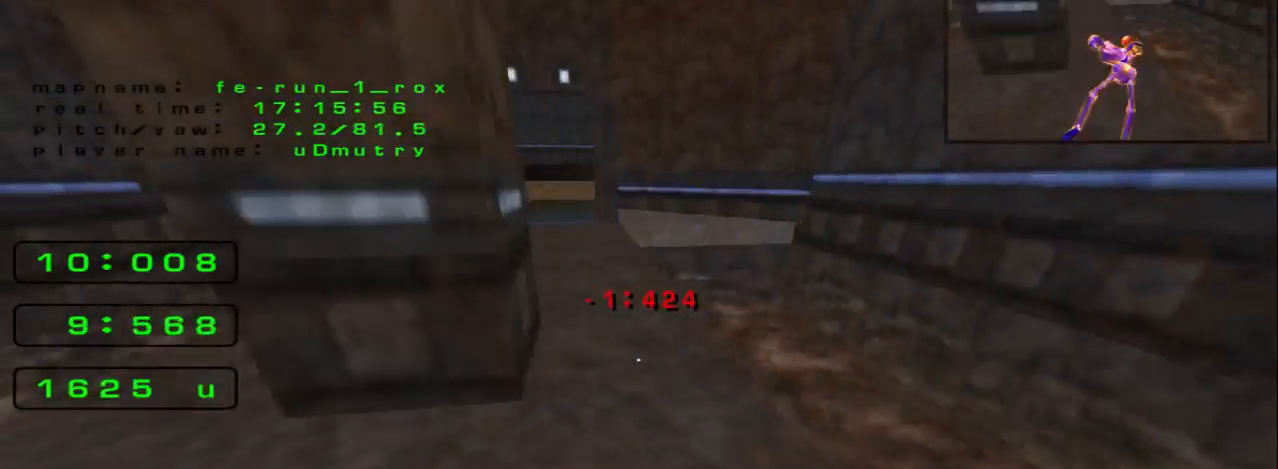
{"keys": ["right", "space"], "events": [[167, "space", "down"], [400, "left", "up"], [467, "right", "down"]]}
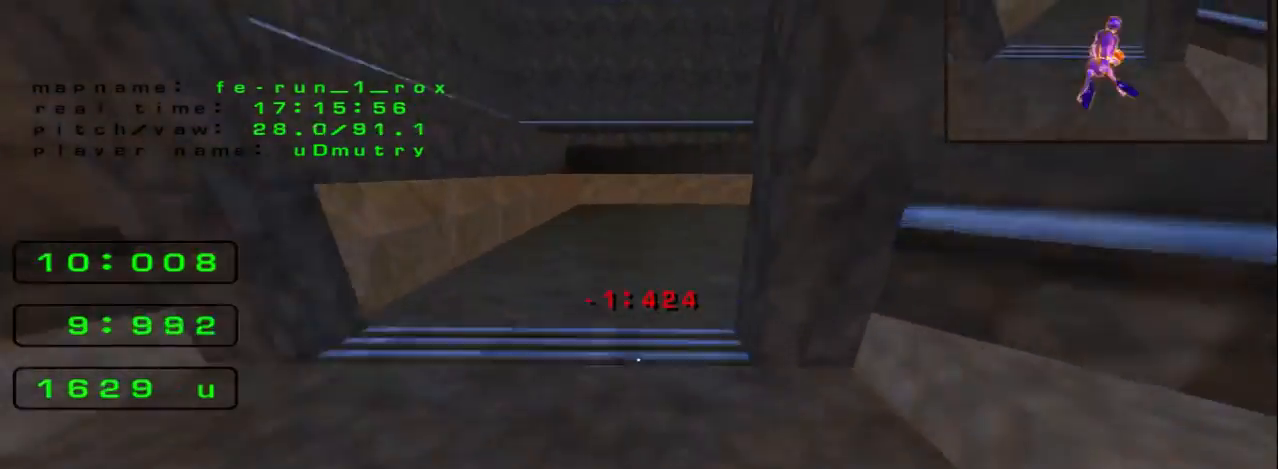
{"keys": ["right", "space"], "events": [[33, "space", "up"], [400, "space", "down"]]}
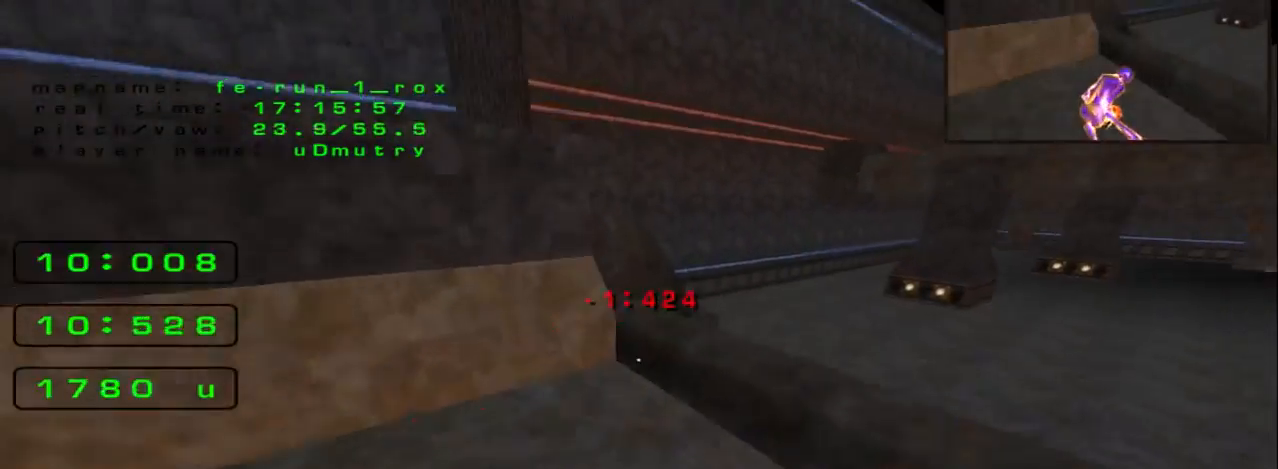
{"keys": ["right", "space"], "events": []}
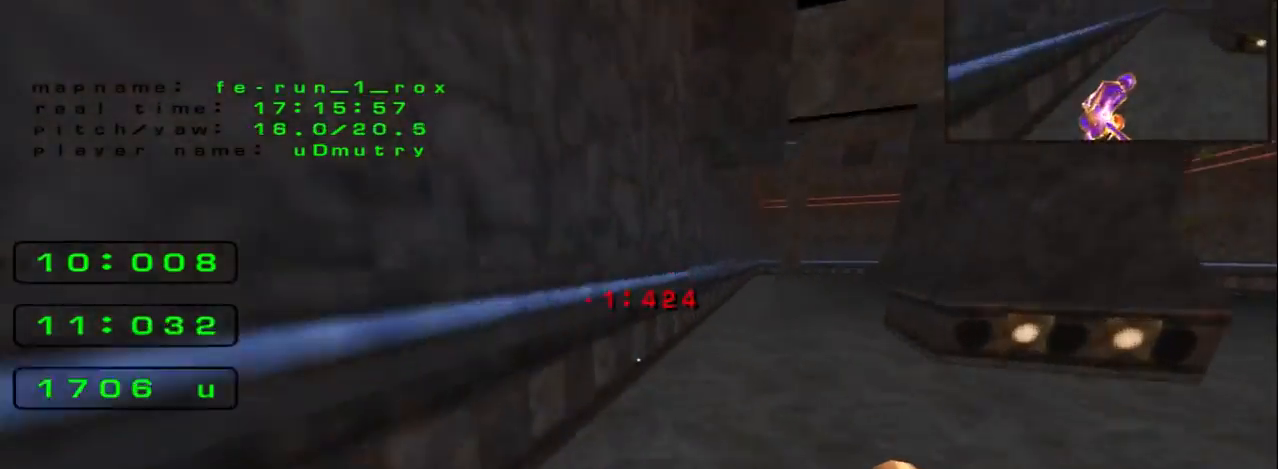
{"keys": ["right"]}
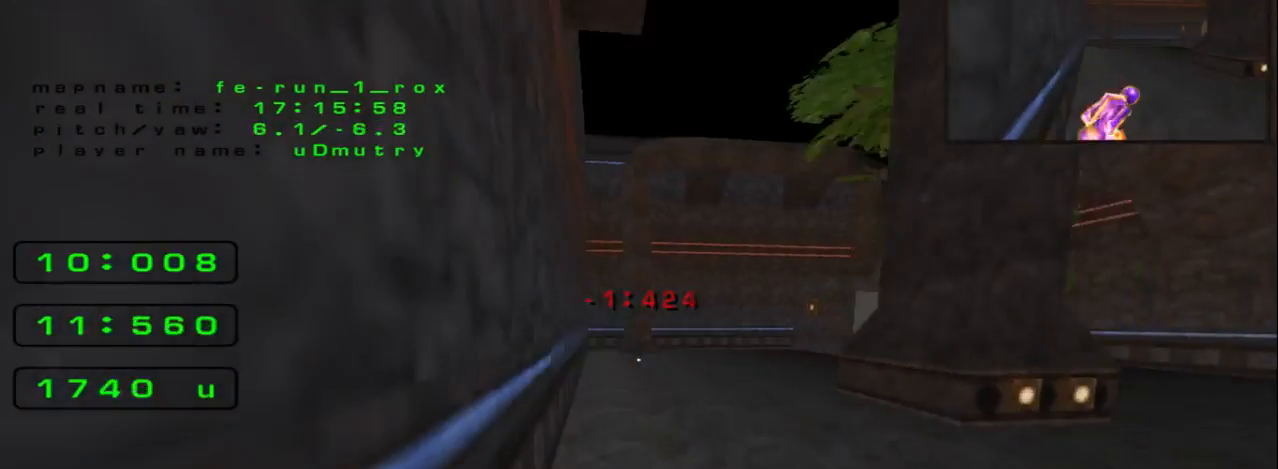
{"keys": ["right", "space"], "events": [[133, "space", "down"]]}
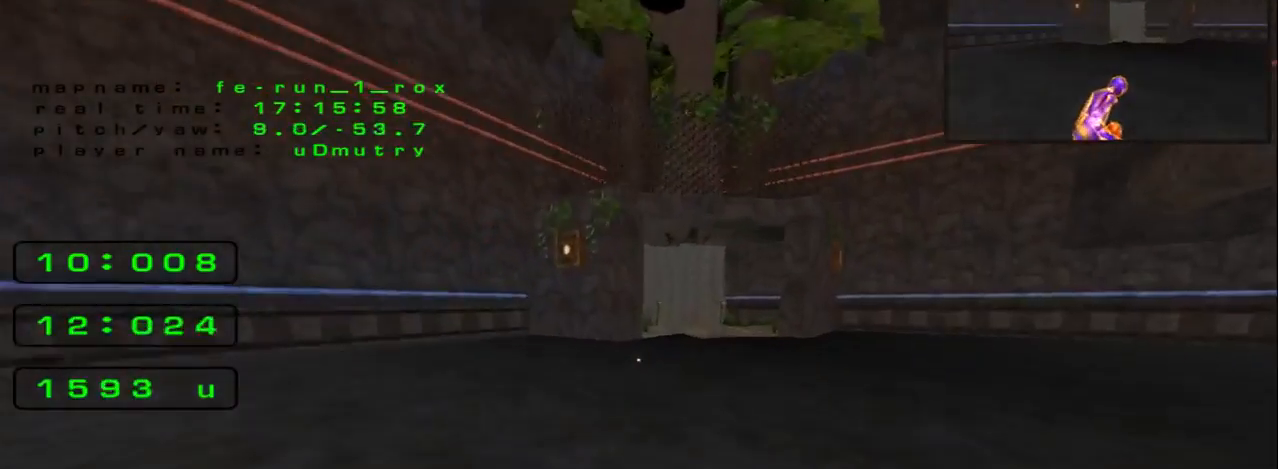
{"keys": ["right"]}
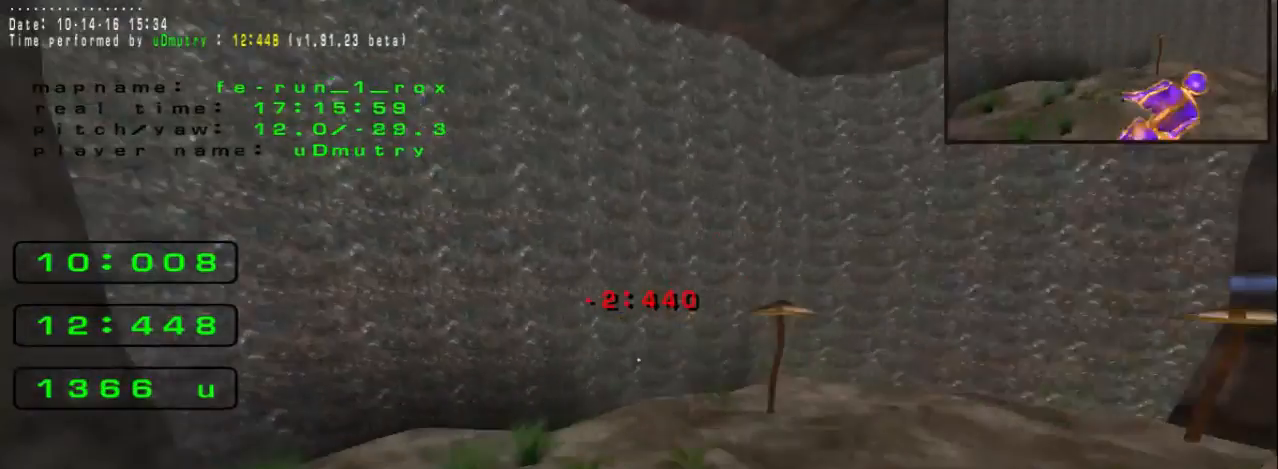
{"keys": [], "events": [[67, "right", "up"], [67, "up", "down"], [100, "up", "up"], [200, "right", "down"], [233, "right", "up"]]}
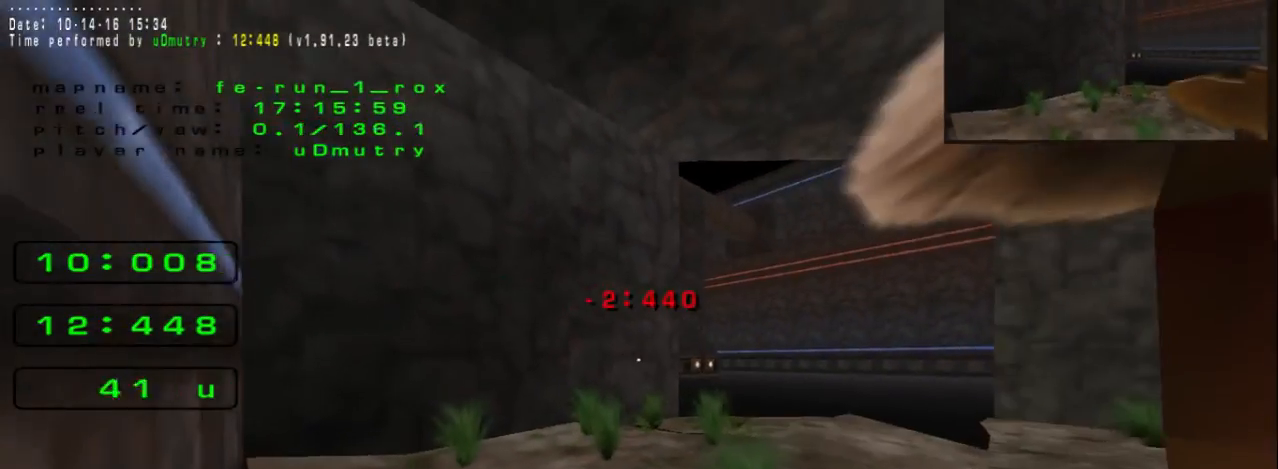
{"keys": [], "events": []}
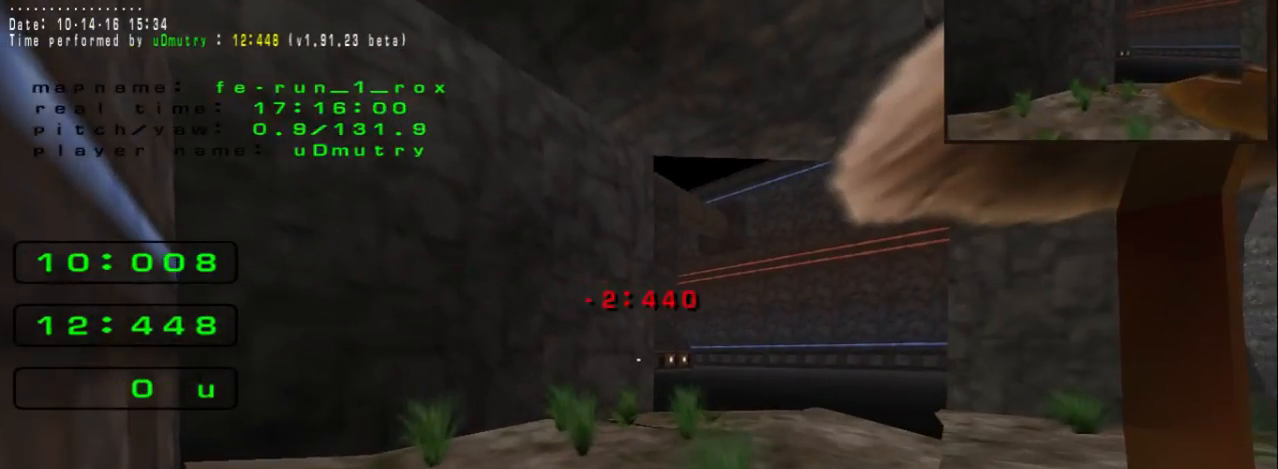
{"keys": [], "events": []}
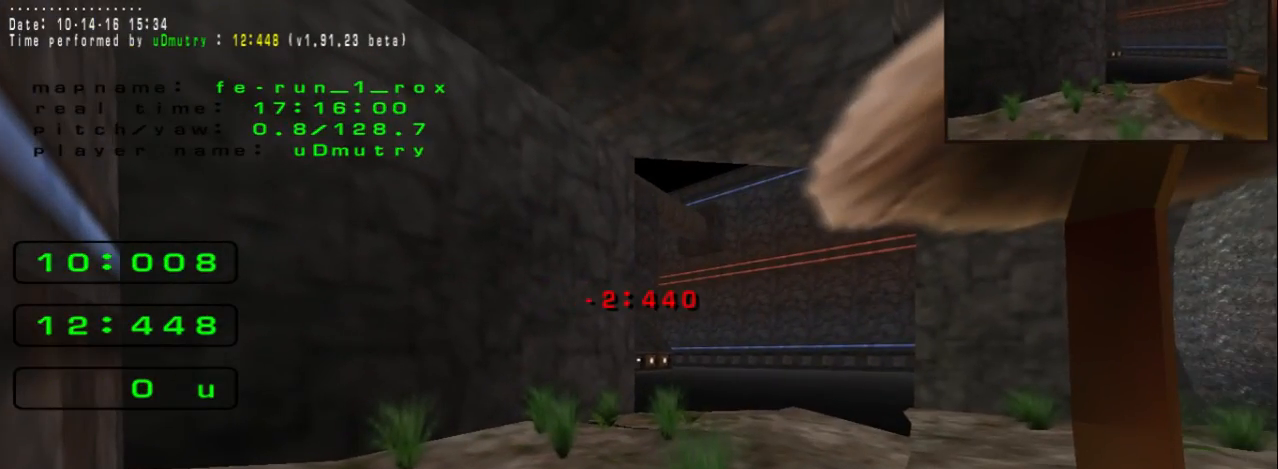
{"keys": [], "events": []}
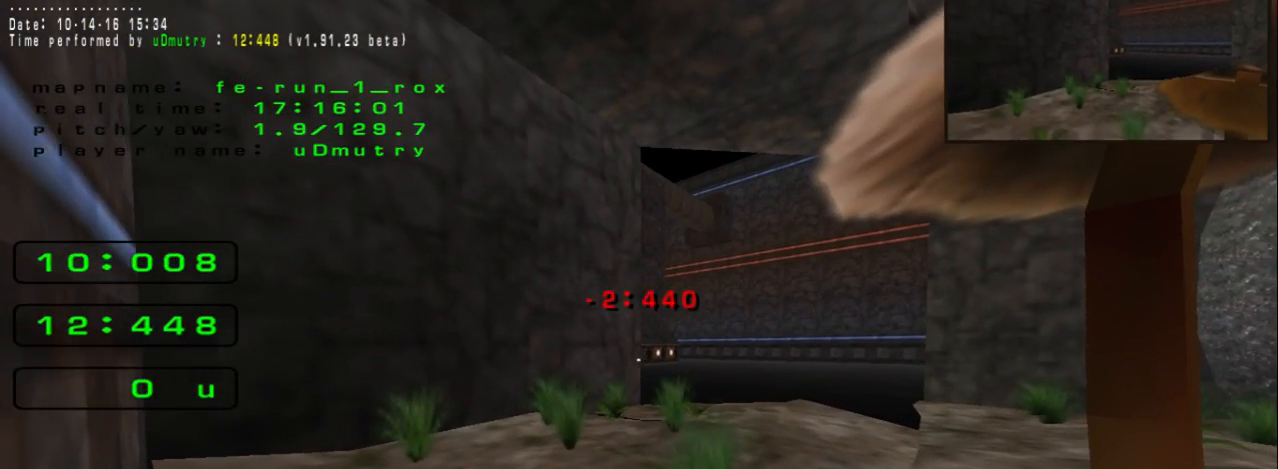
{"keys": [], "events": []}